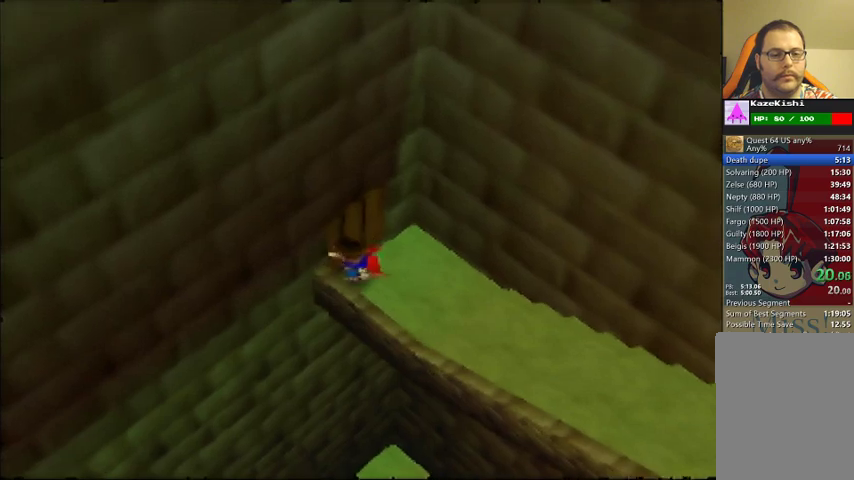
Gameplay with a controller (Nintendo layout); each line is a JSON object with the inputs held at the frame after it. "events" lists button and stick changes between this image and that frame as [ms after this image, input, new state], when the widget could be followed in between. Not read: DPAD_LEFT DPAD_UP L3 R3.
{"buttons": [], "left_stick": "center", "events": []}
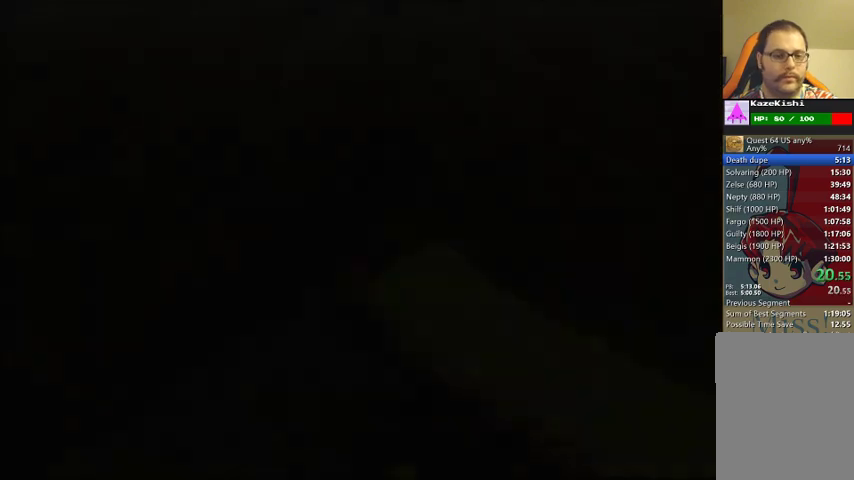
{"buttons": [], "left_stick": "center", "events": []}
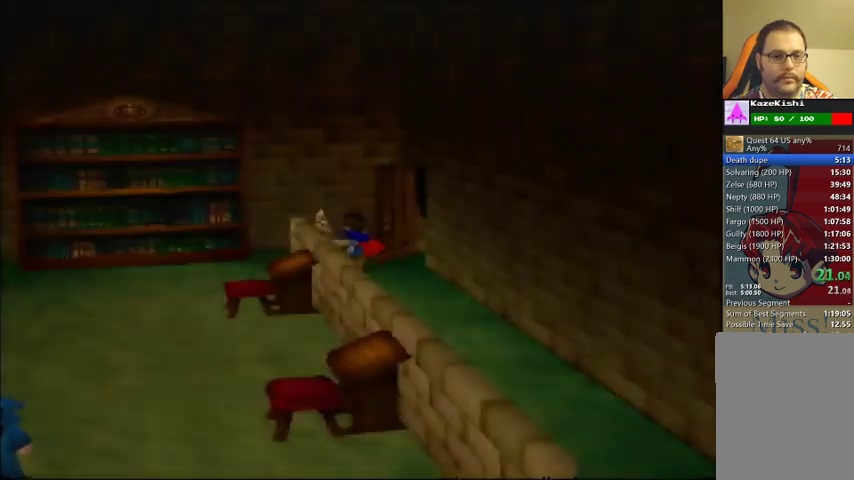
{"buttons": [], "left_stick": "down", "events": [[67, "left_stick", "down"]]}
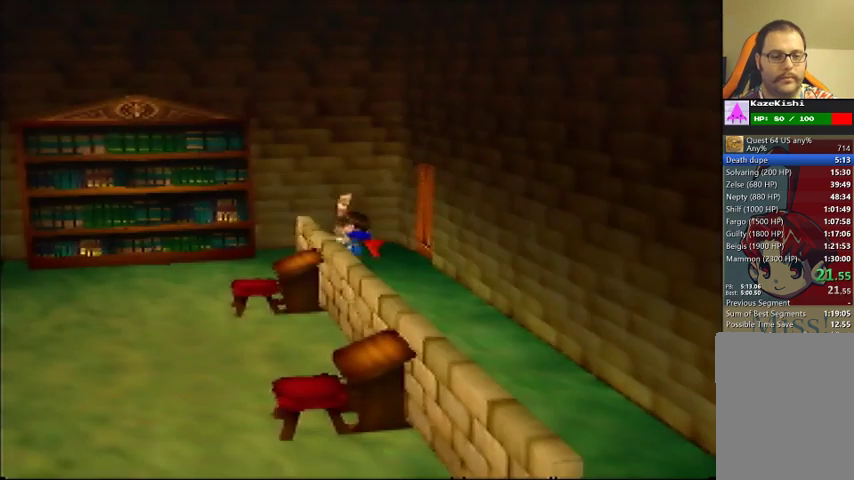
{"buttons": [], "left_stick": "down-right", "events": [[500, "left_stick", "down-right"]]}
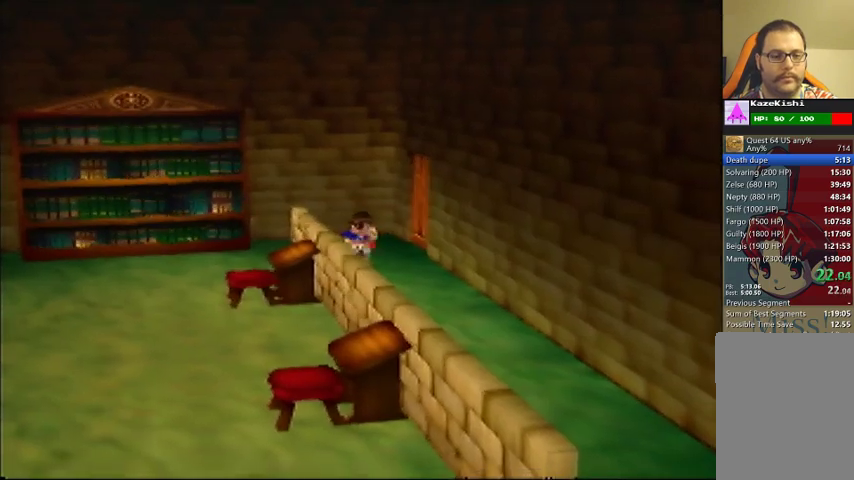
{"buttons": [], "left_stick": "down-right", "events": []}
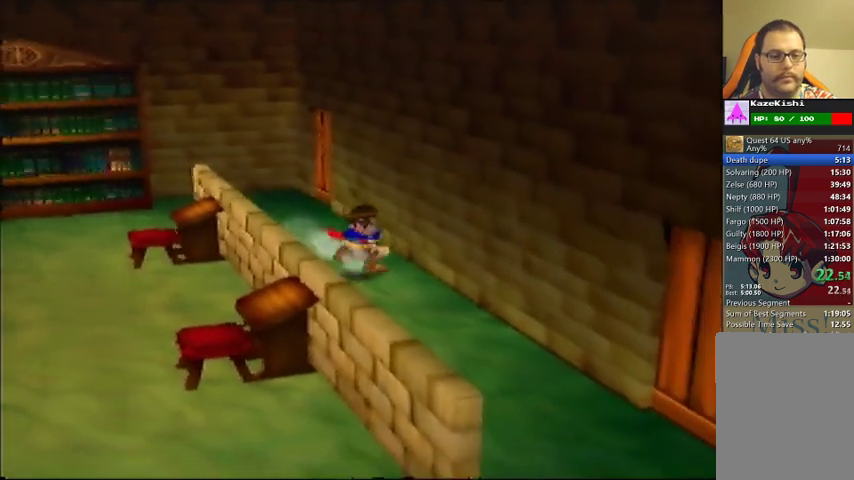
{"buttons": [], "left_stick": "down-right", "events": []}
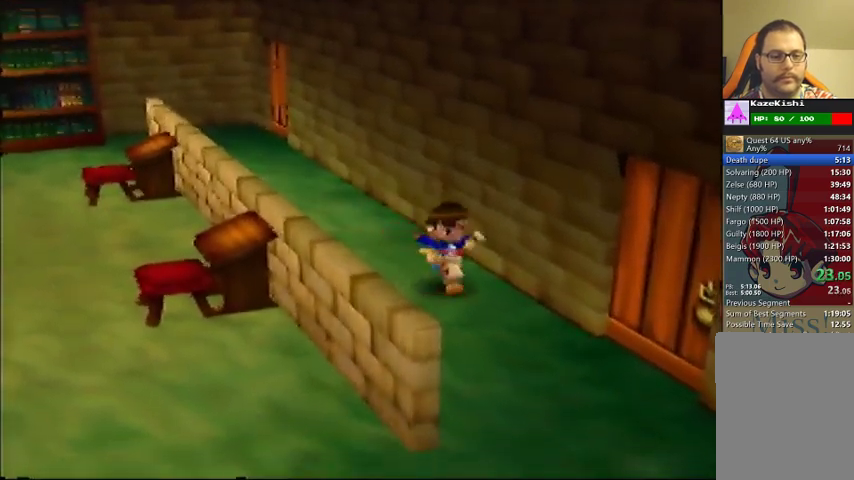
{"buttons": [], "left_stick": "up-right", "events": [[333, "left_stick", "up-right"]]}
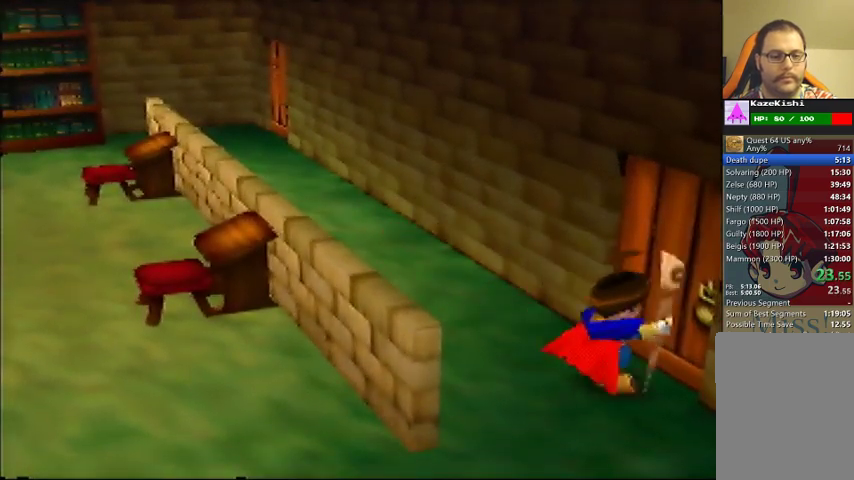
{"buttons": [], "left_stick": "center", "events": [[200, "left_stick", "center"]]}
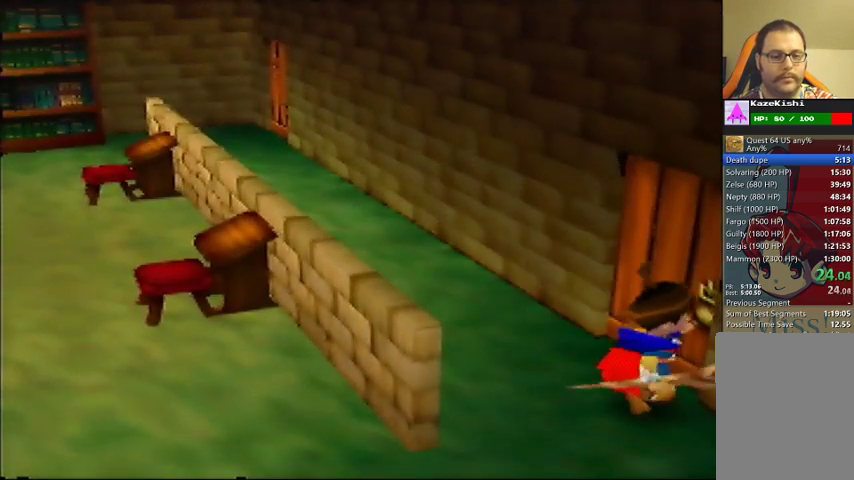
{"buttons": [], "left_stick": "center", "events": []}
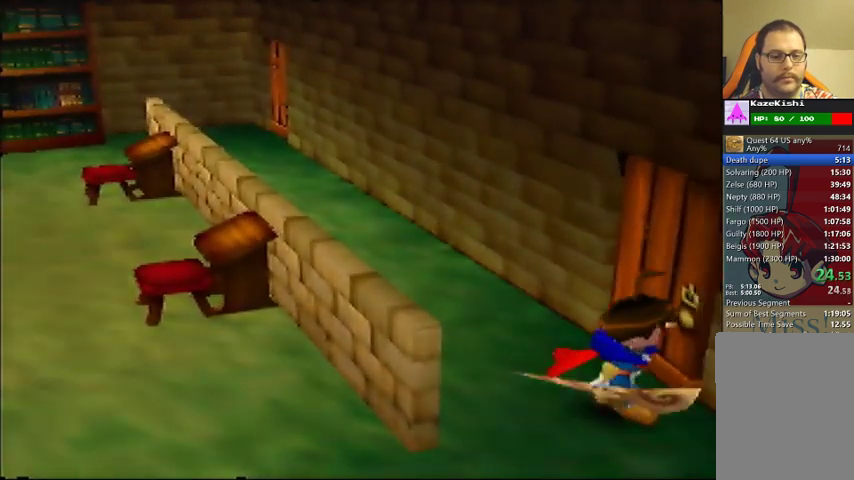
{"buttons": [], "left_stick": "center", "events": []}
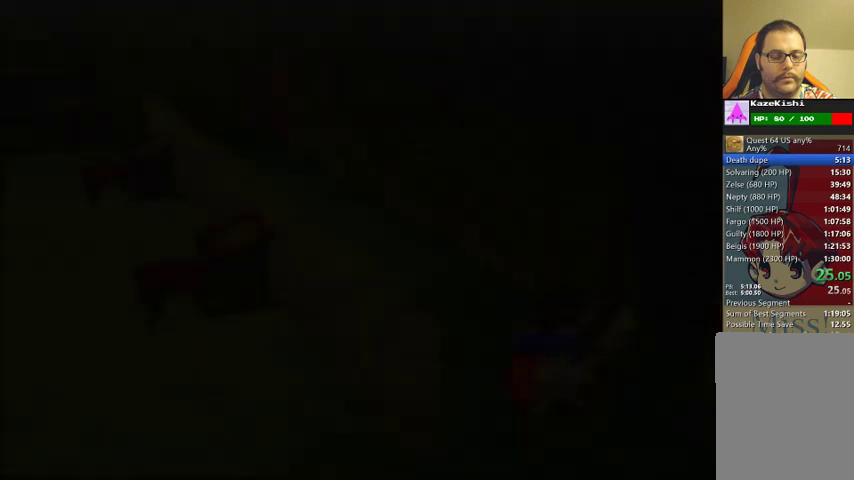
{"buttons": [], "left_stick": "down-left", "events": [[300, "left_stick", "down-left"]]}
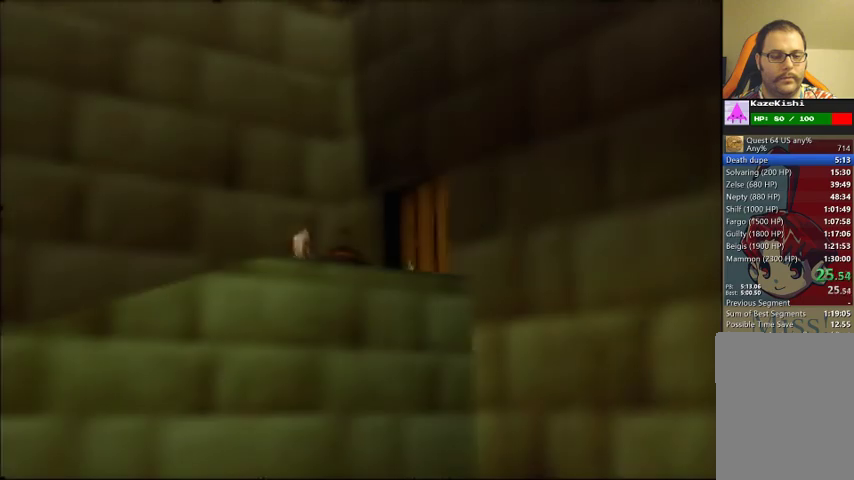
{"buttons": [], "left_stick": "down-left", "events": []}
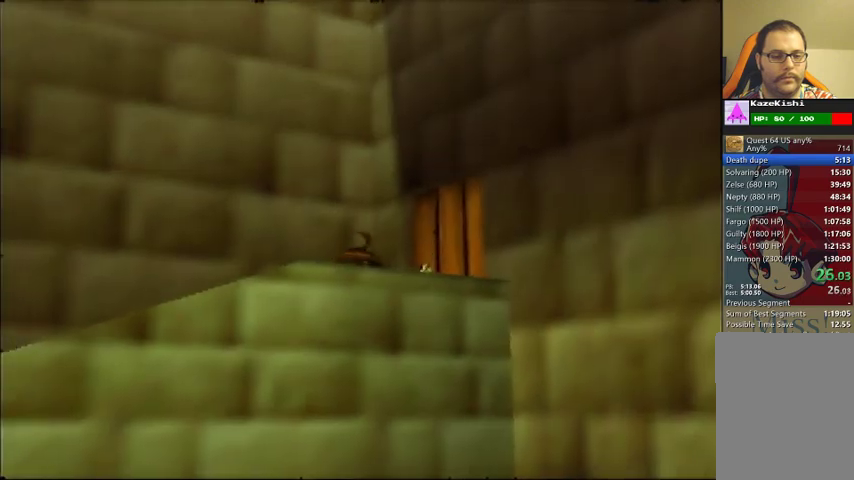
{"buttons": [], "left_stick": "left", "events": [[300, "left_stick", "left"]]}
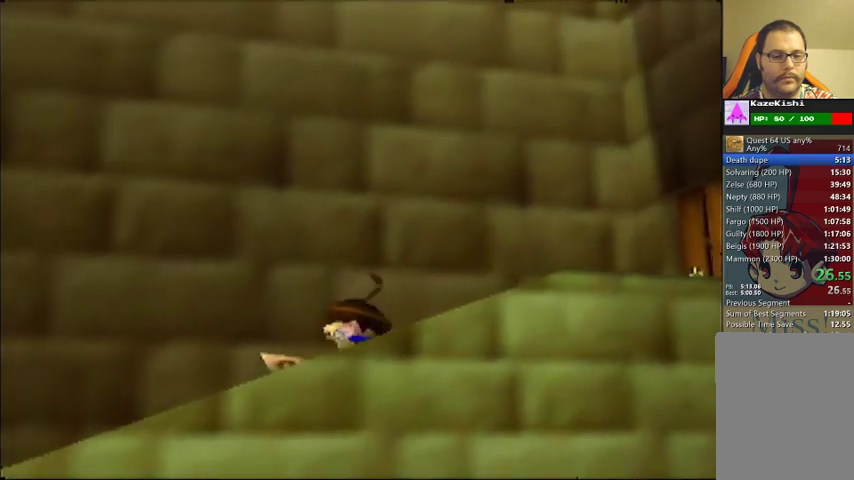
{"buttons": [], "left_stick": "left", "events": []}
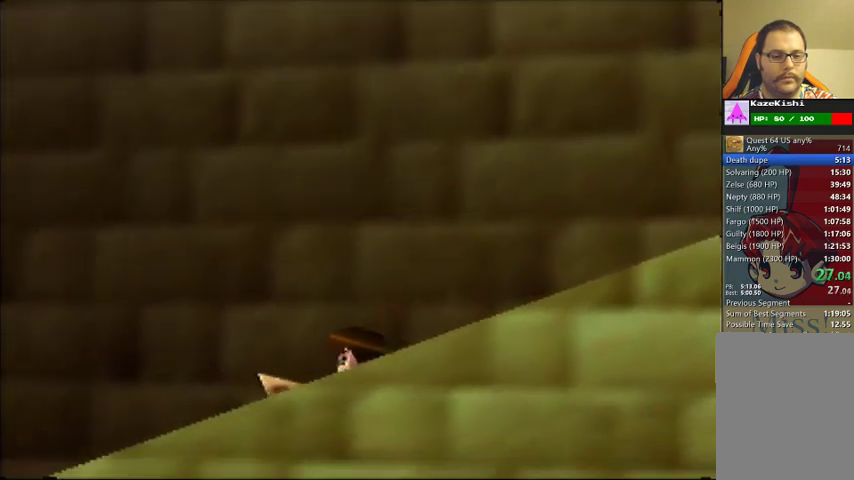
{"buttons": [], "left_stick": "up-left", "events": [[167, "left_stick", "up-left"]]}
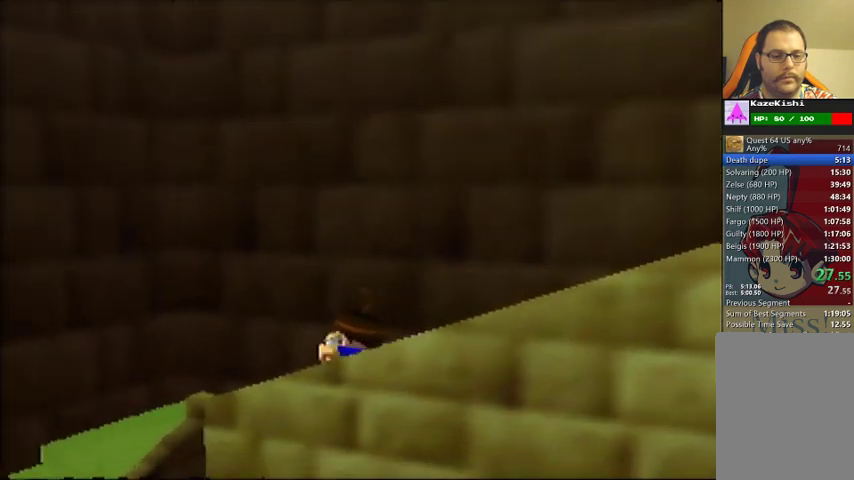
{"buttons": [], "left_stick": "down-left", "events": [[200, "left_stick", "down-left"]]}
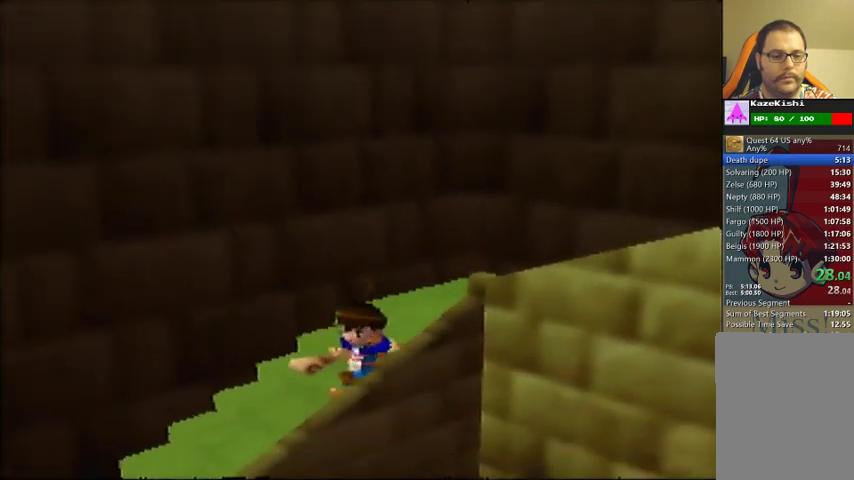
{"buttons": [], "left_stick": "down-left", "events": []}
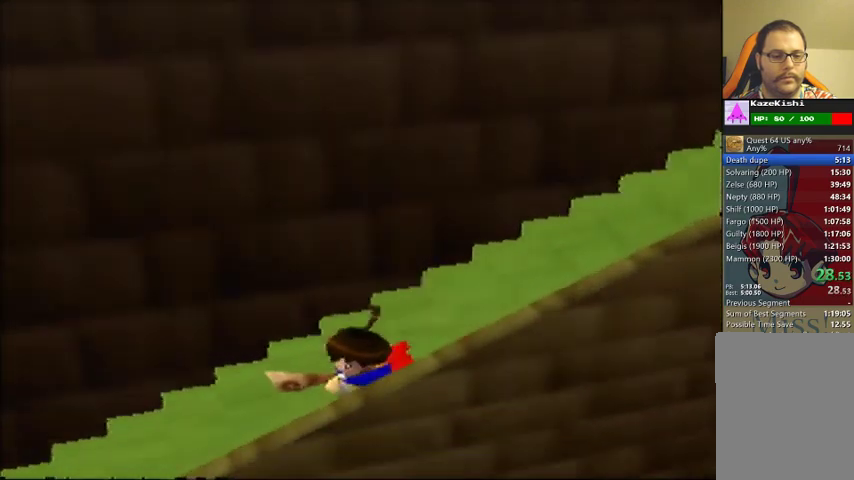
{"buttons": [], "left_stick": "left", "events": [[33, "left_stick", "left"]]}
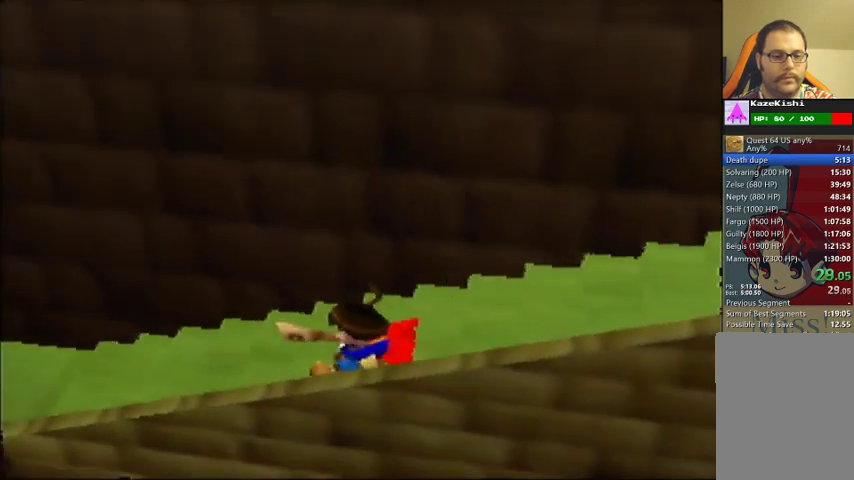
{"buttons": [], "left_stick": "up-left", "events": [[267, "left_stick", "up-left"]]}
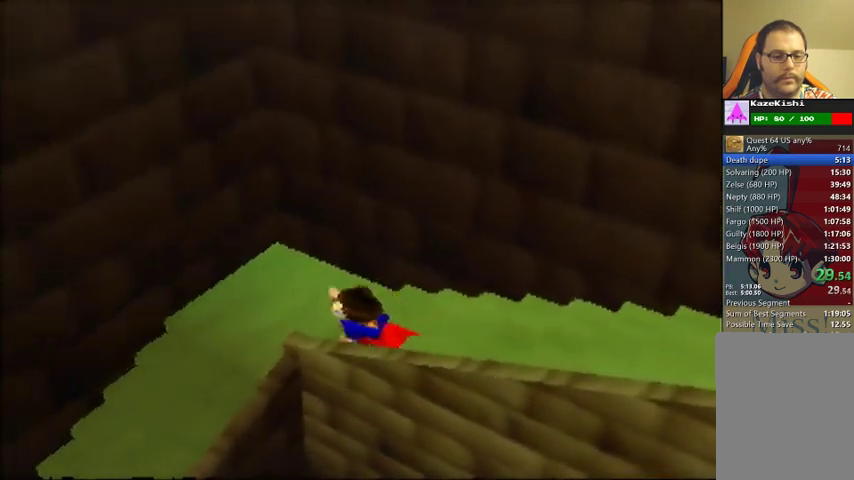
{"buttons": [], "left_stick": "down-left", "events": [[67, "left_stick", "left"], [133, "left_stick", "down-left"]]}
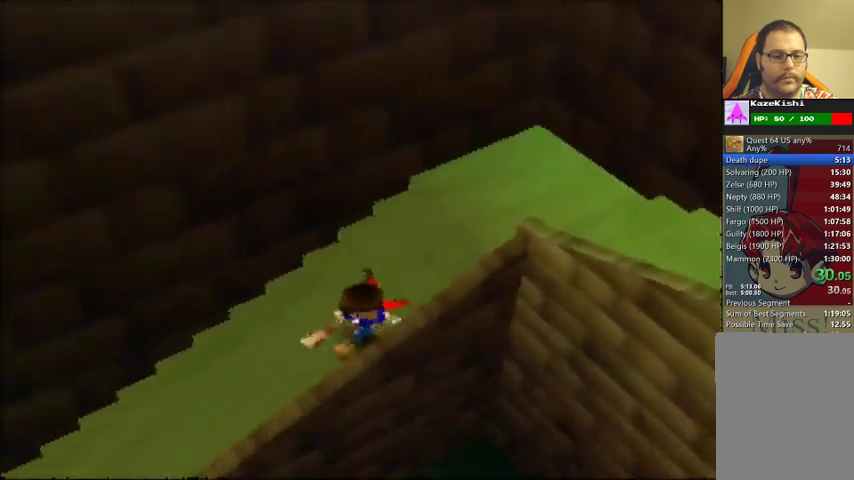
{"buttons": [], "left_stick": "left", "events": [[200, "left_stick", "left"]]}
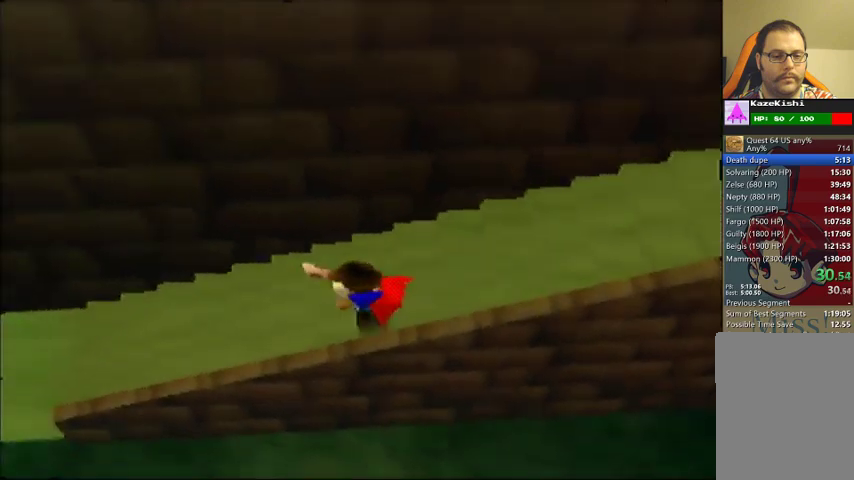
{"buttons": [], "left_stick": "left", "events": []}
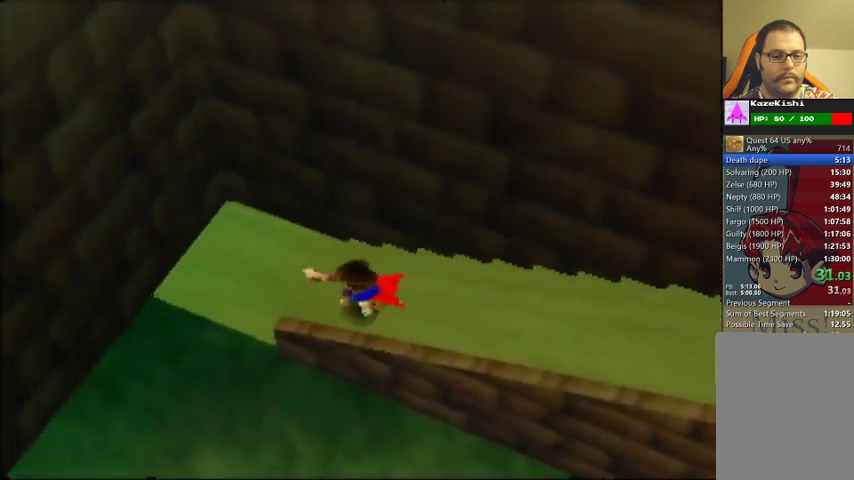
{"buttons": [], "left_stick": "down-left", "events": [[133, "left_stick", "down-left"]]}
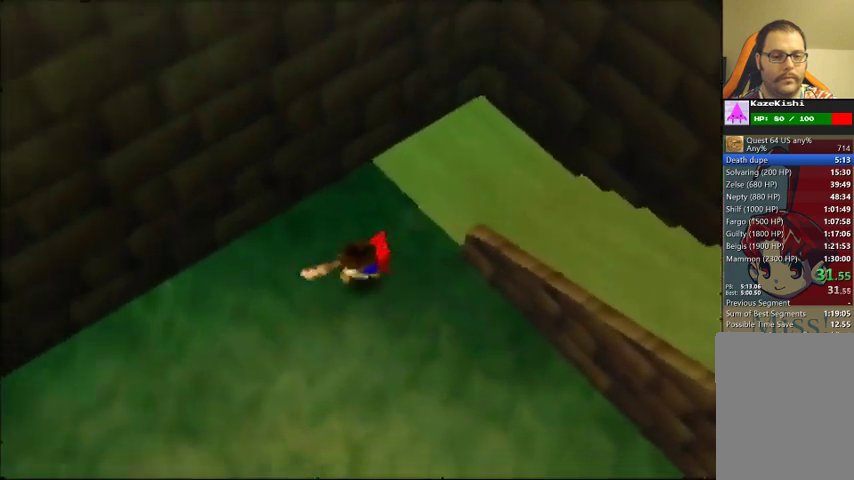
{"buttons": [], "left_stick": "down-left", "events": []}
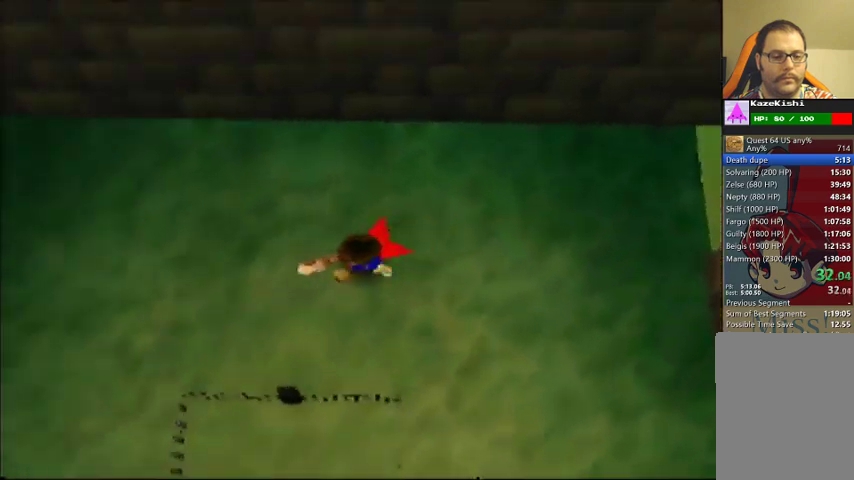
{"buttons": [], "left_stick": "left", "events": [[33, "left_stick", "left"]]}
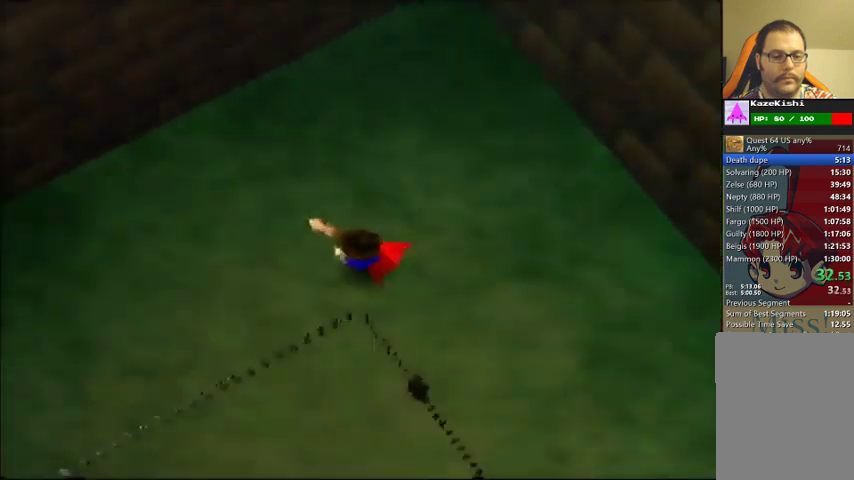
{"buttons": [], "left_stick": "up-left", "events": [[400, "left_stick", "up-left"]]}
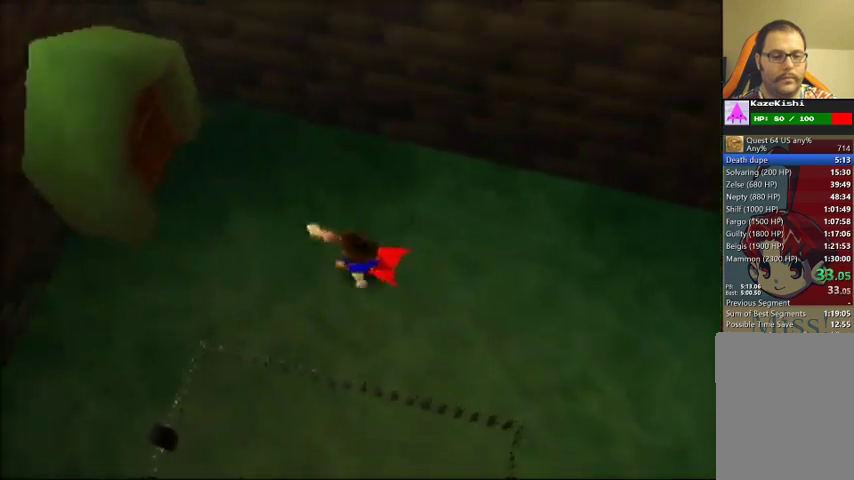
{"buttons": [], "left_stick": "up-left", "events": []}